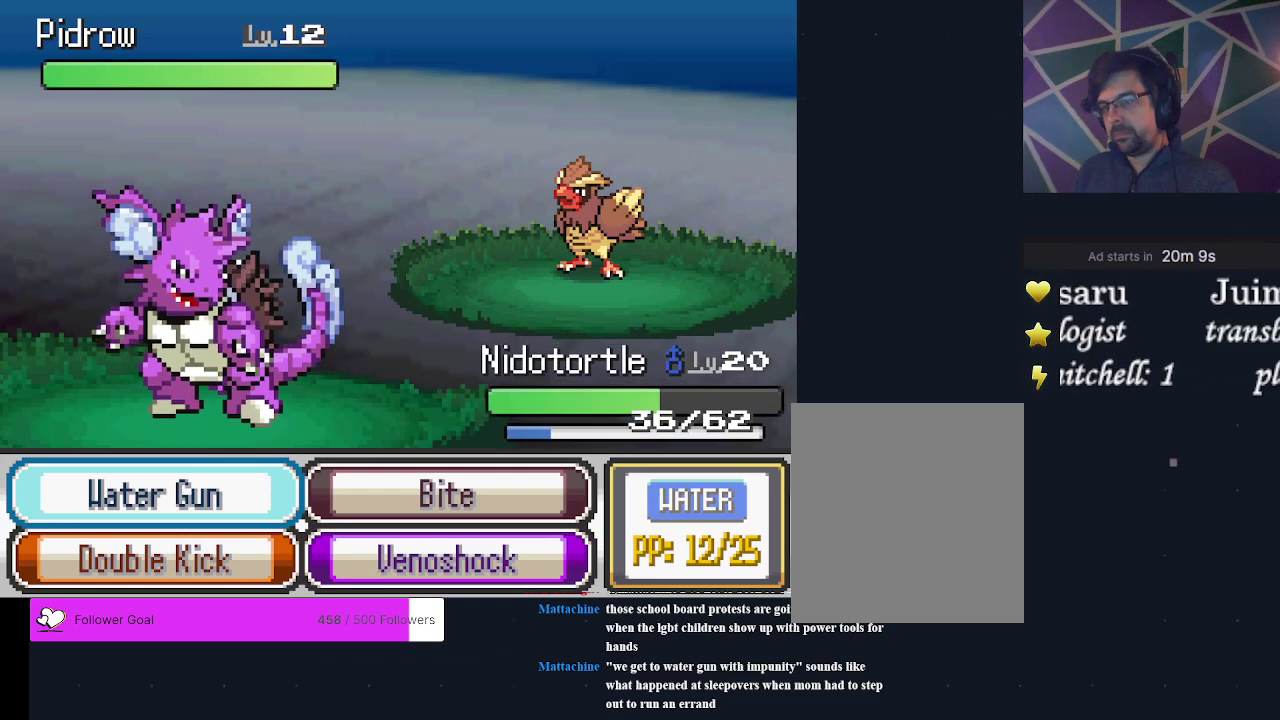
Gameplay with a controller (Xbox layout); each line is a JSON object with the inputs held at the frame after it (dt_ms = milliseconds from this image to that frame). "events" lists button and stick changes between this image and that frame as [ms after this image, input, new state], when the widget could be followed in between. Not read: L3 R3 left_stick right_stick.
{"dt_ms": 600, "buttons": ["DPAD_RIGHT"], "events": [[533, "DPAD_RIGHT", "down"]]}
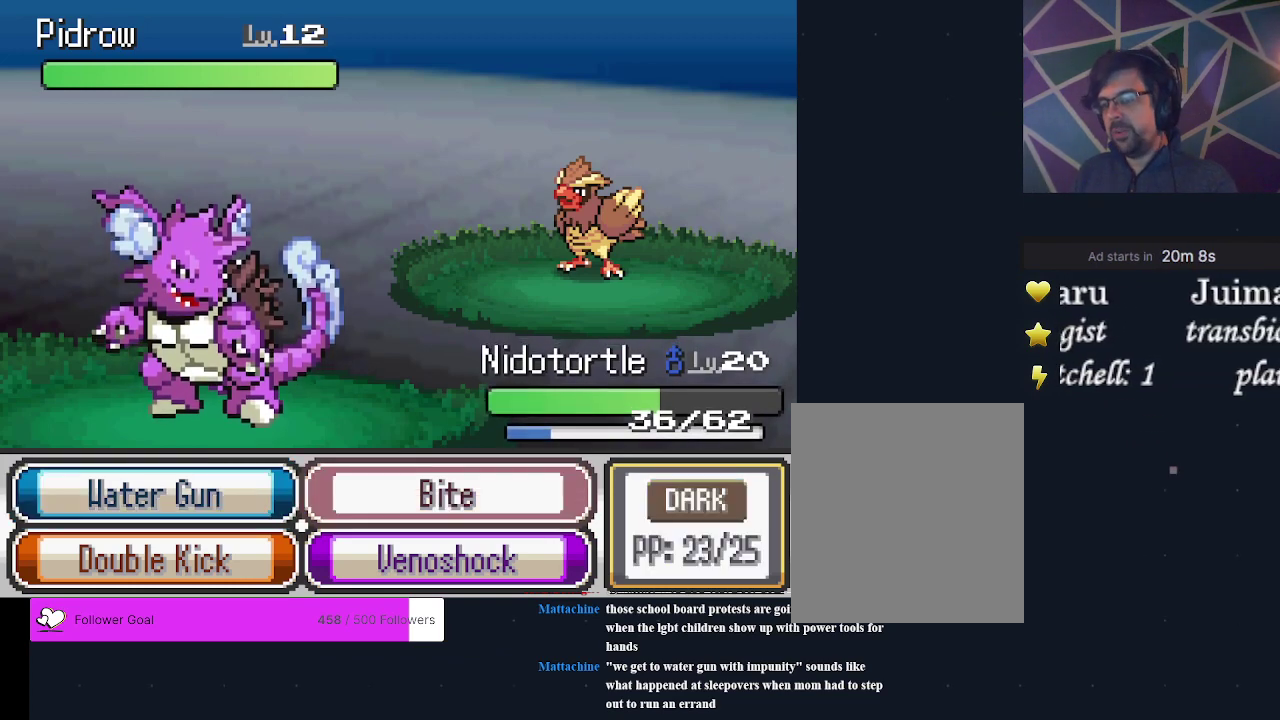
{"dt_ms": 200, "buttons": ["DPAD_DOWN"], "events": [[33, "DPAD_RIGHT", "up"], [167, "DPAD_DOWN", "down"]]}
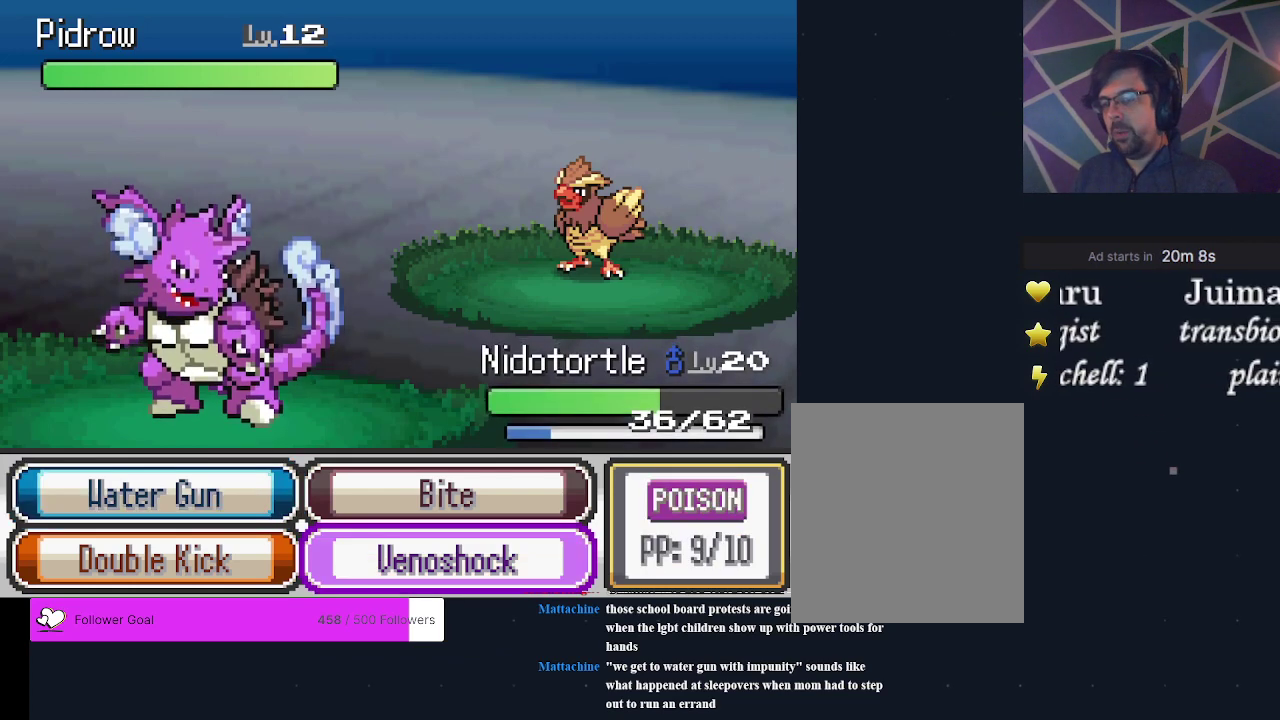
{"dt_ms": 700, "buttons": [], "events": [[100, "DPAD_DOWN", "up"]]}
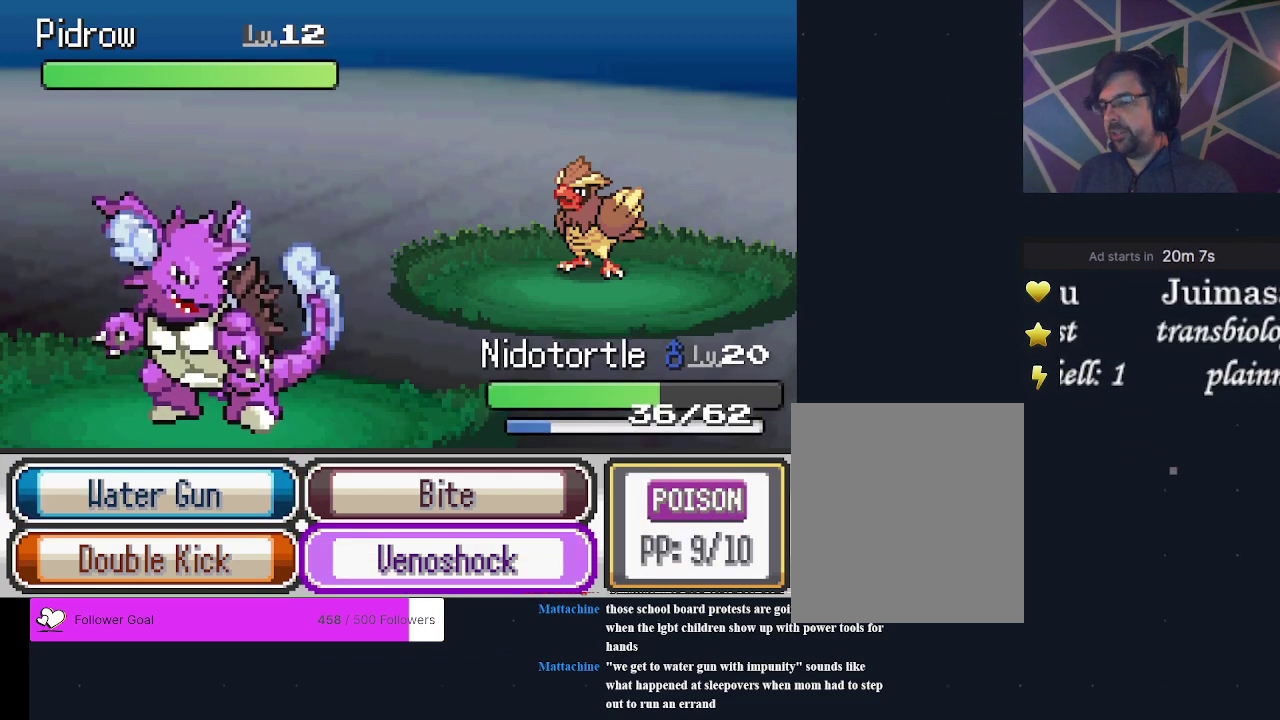
{"dt_ms": 500, "buttons": ["A"], "events": [[433, "A", "down"]]}
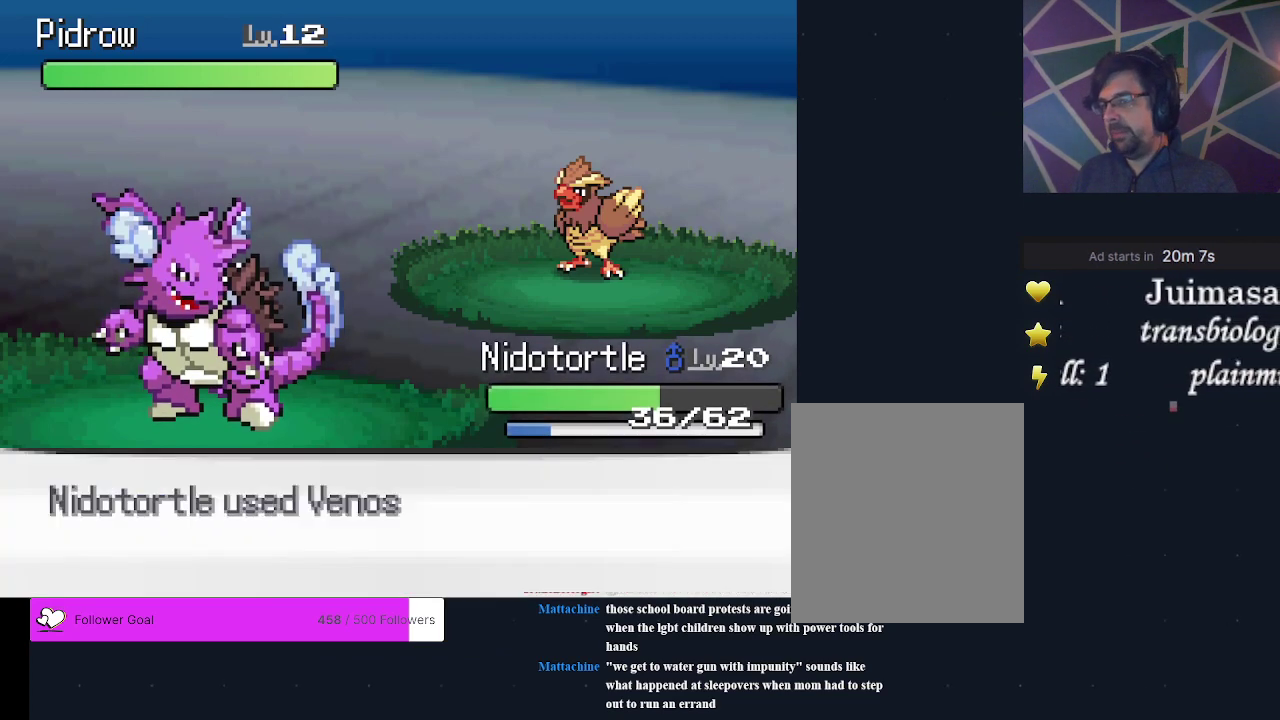
{"dt_ms": 500, "buttons": [], "events": [[33, "A", "up"]]}
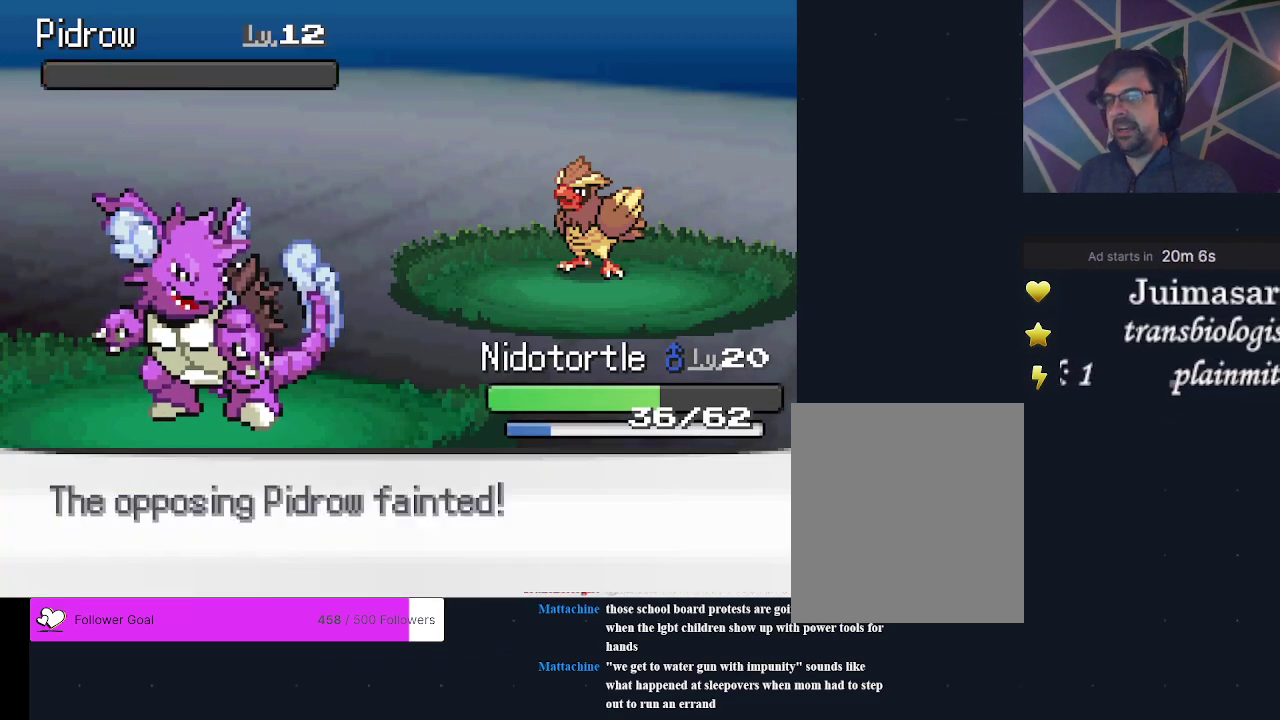
{"dt_ms": 700, "buttons": ["A"], "events": [[700, "A", "down"]]}
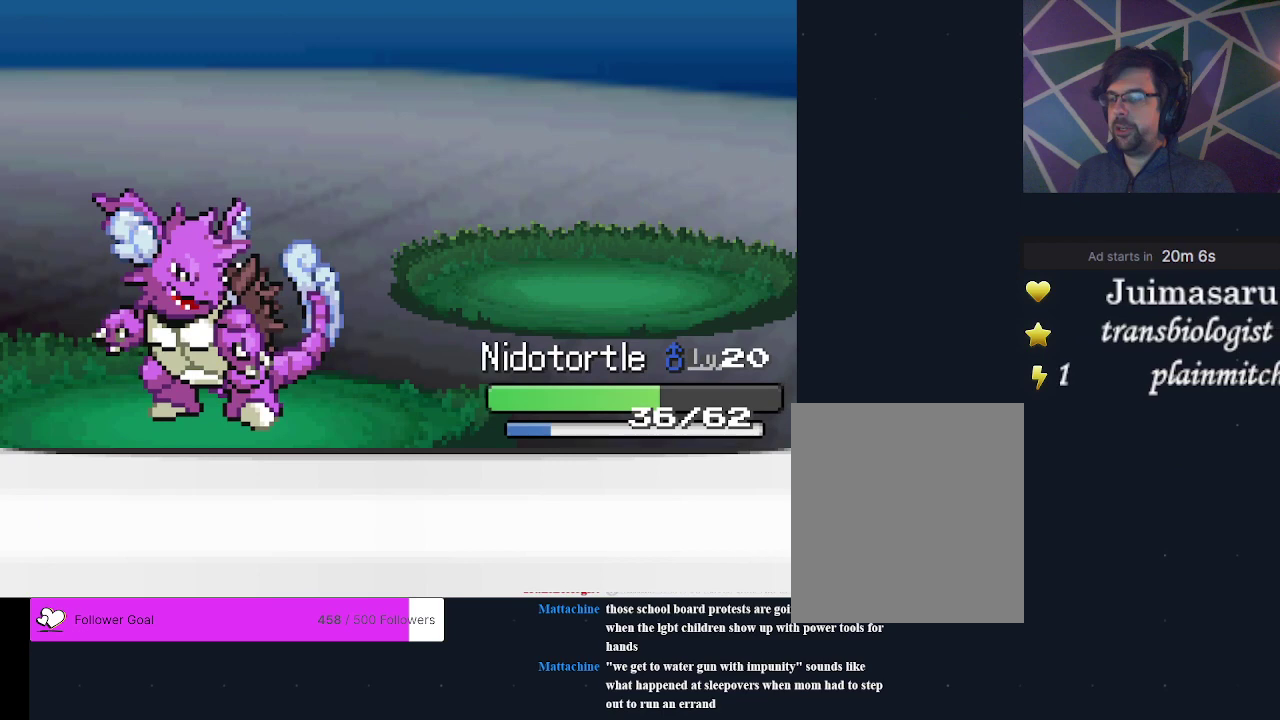
{"dt_ms": 400, "buttons": ["A"], "events": [[133, "A", "up"], [333, "A", "down"]]}
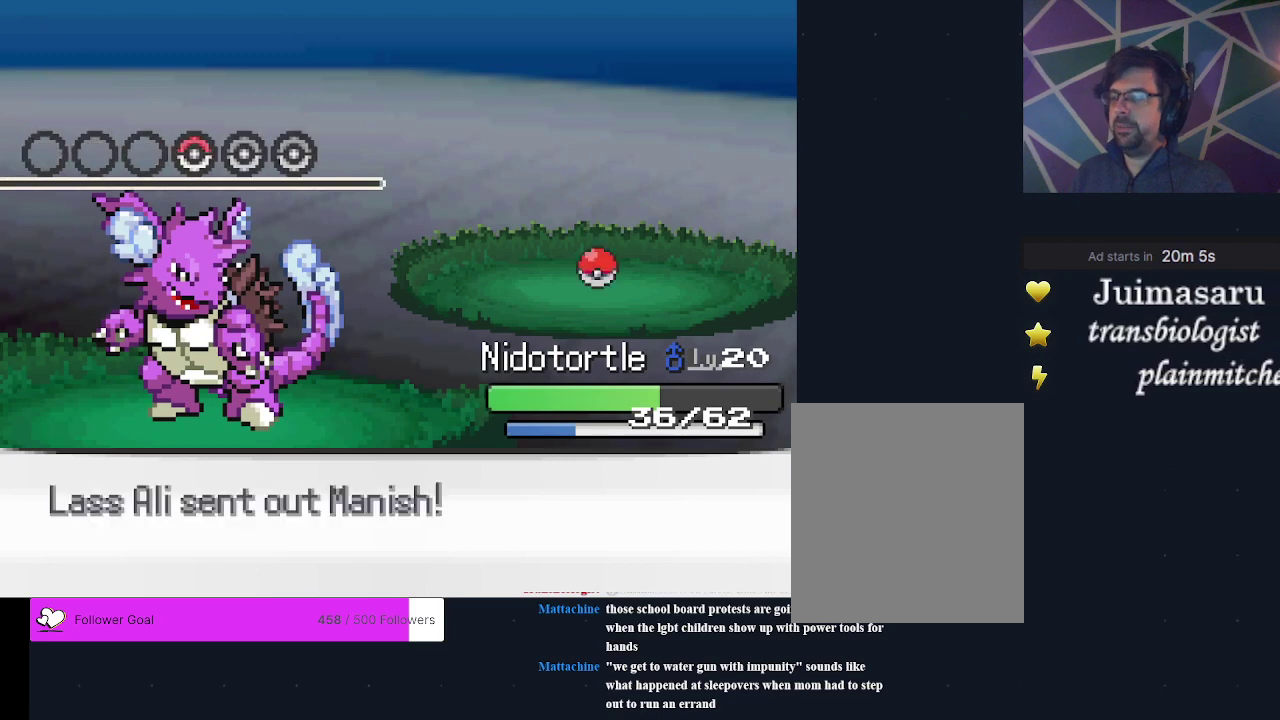
{"dt_ms": 400, "buttons": [], "events": [[33, "A", "up"]]}